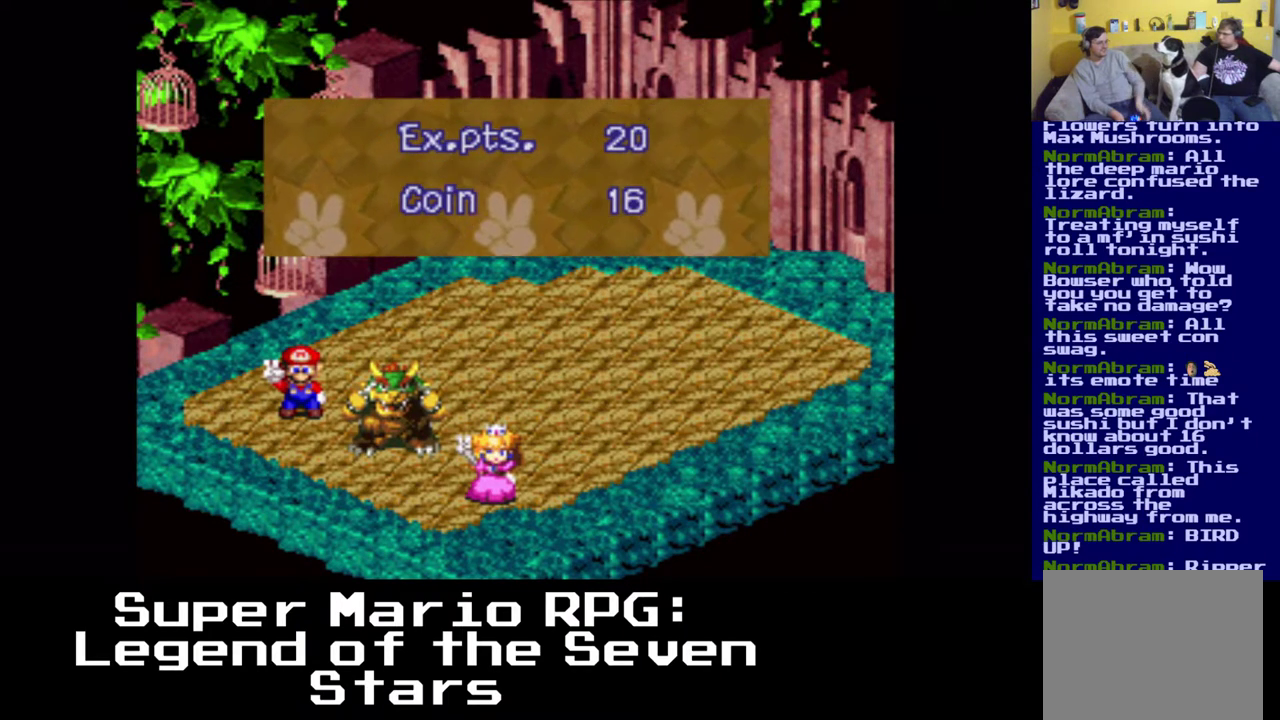
Gameplay with a controller (Xbox layout); each line is a JSON object with the inputs held at the frame after it. "events" lists button and stick changes between this image and that frame as [ms after this image, input, new state], when the widget could be followed in between. Not read: L3 R3 right_stick.
{"buttons": [], "left_stick": "center", "events": [[100, "B", "down"], [267, "B", "up"]]}
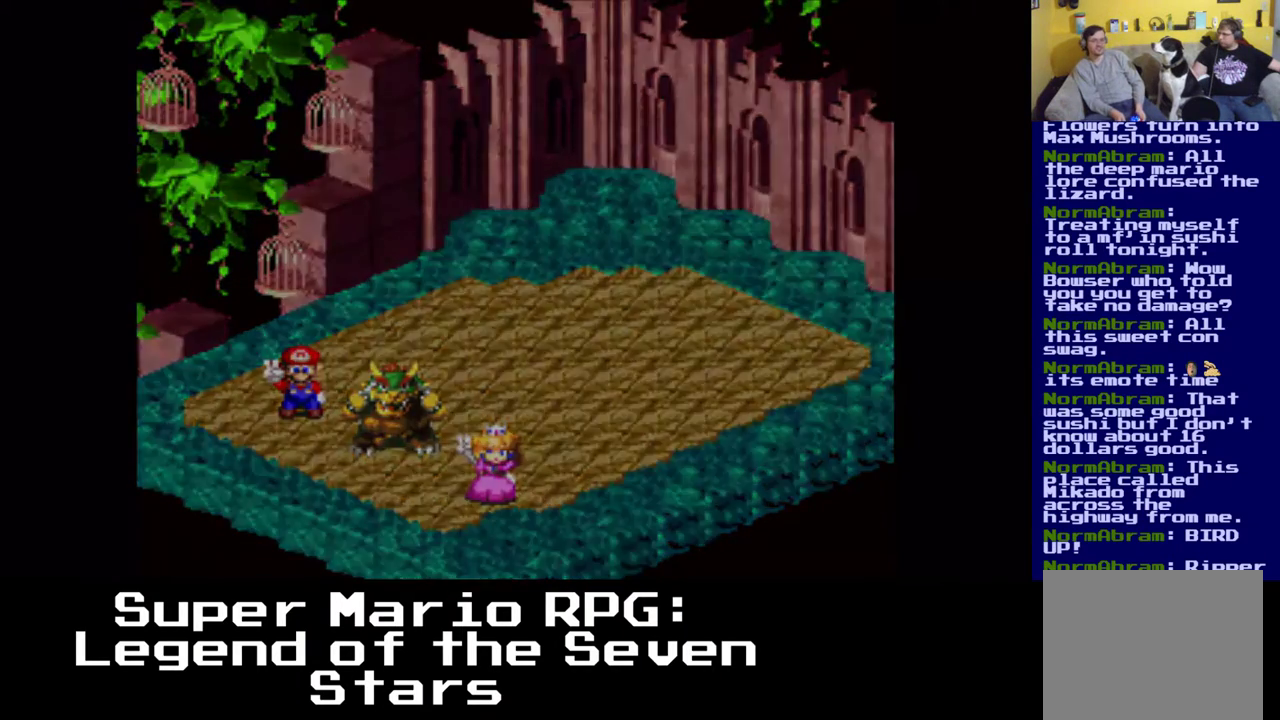
{"buttons": [], "left_stick": "center", "events": []}
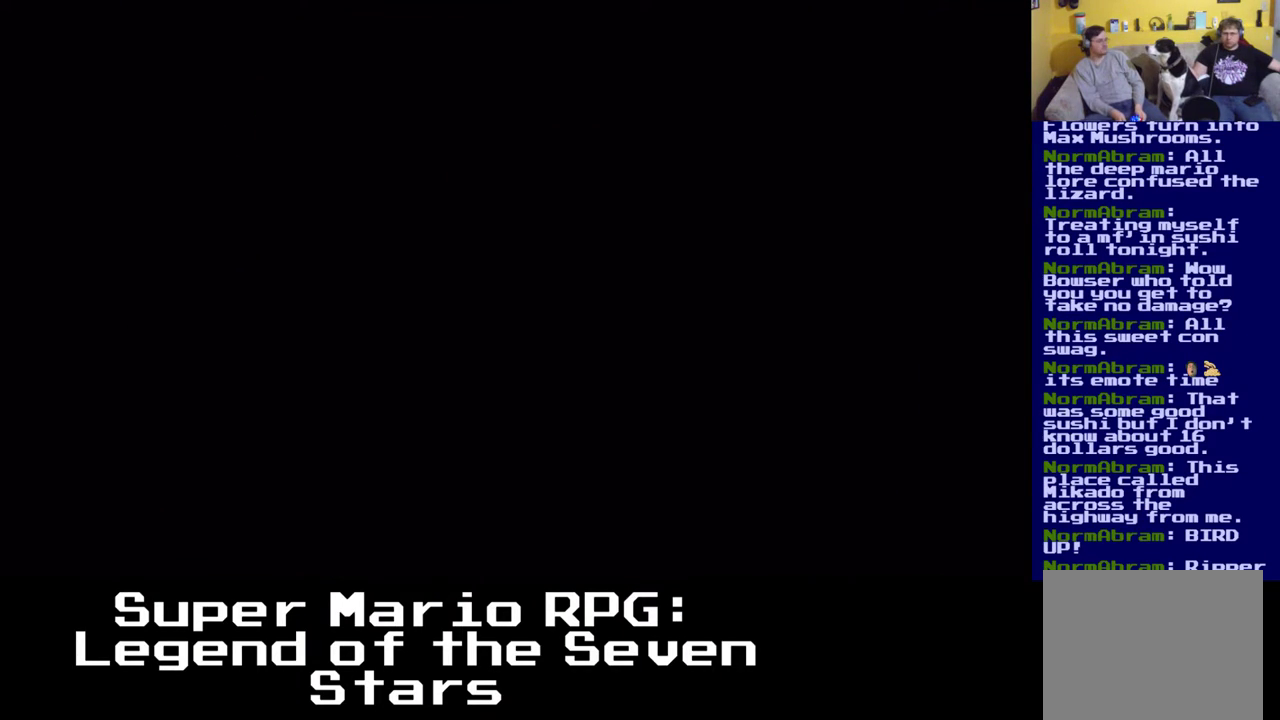
{"buttons": [], "left_stick": "center", "events": []}
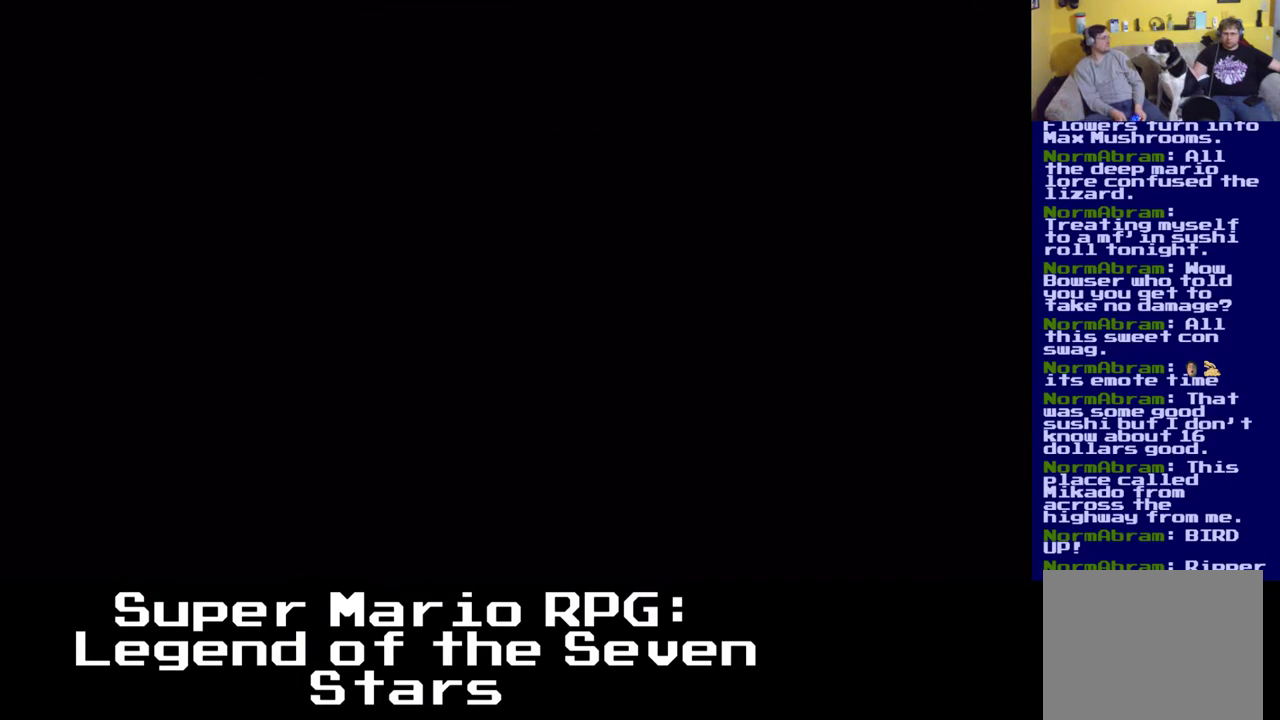
{"buttons": [], "left_stick": "center", "events": []}
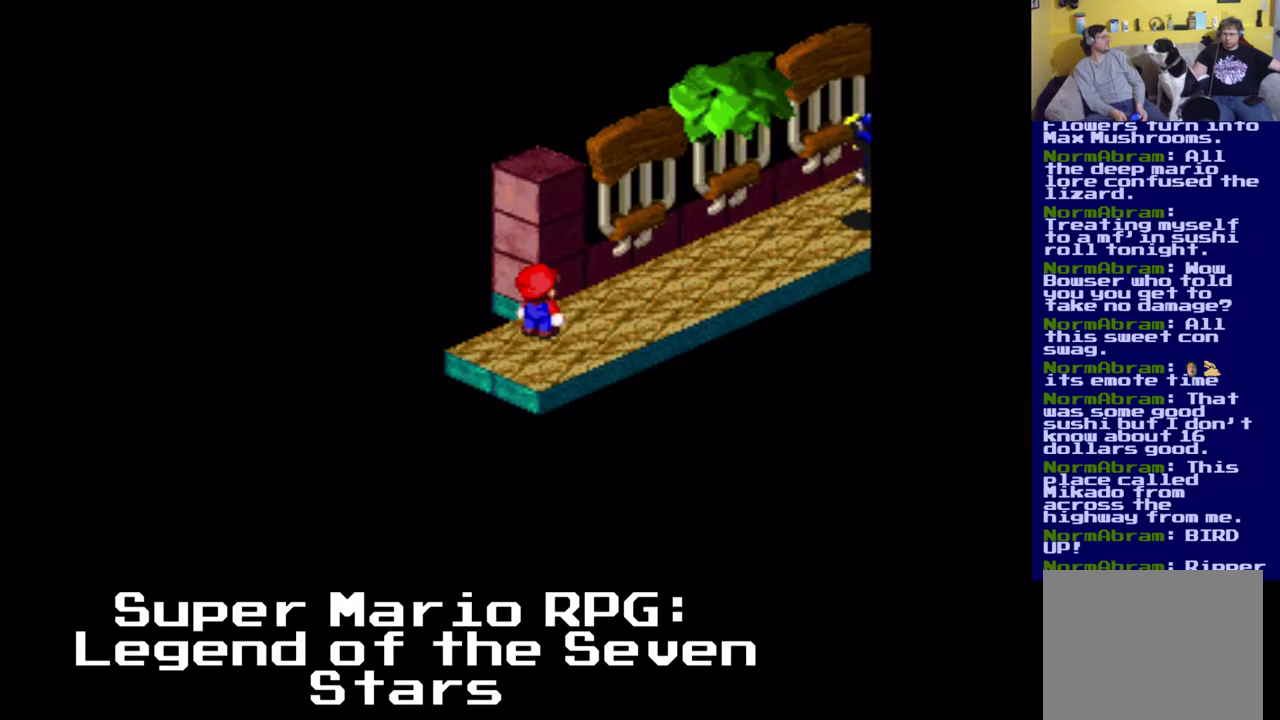
{"buttons": [], "left_stick": "center", "events": []}
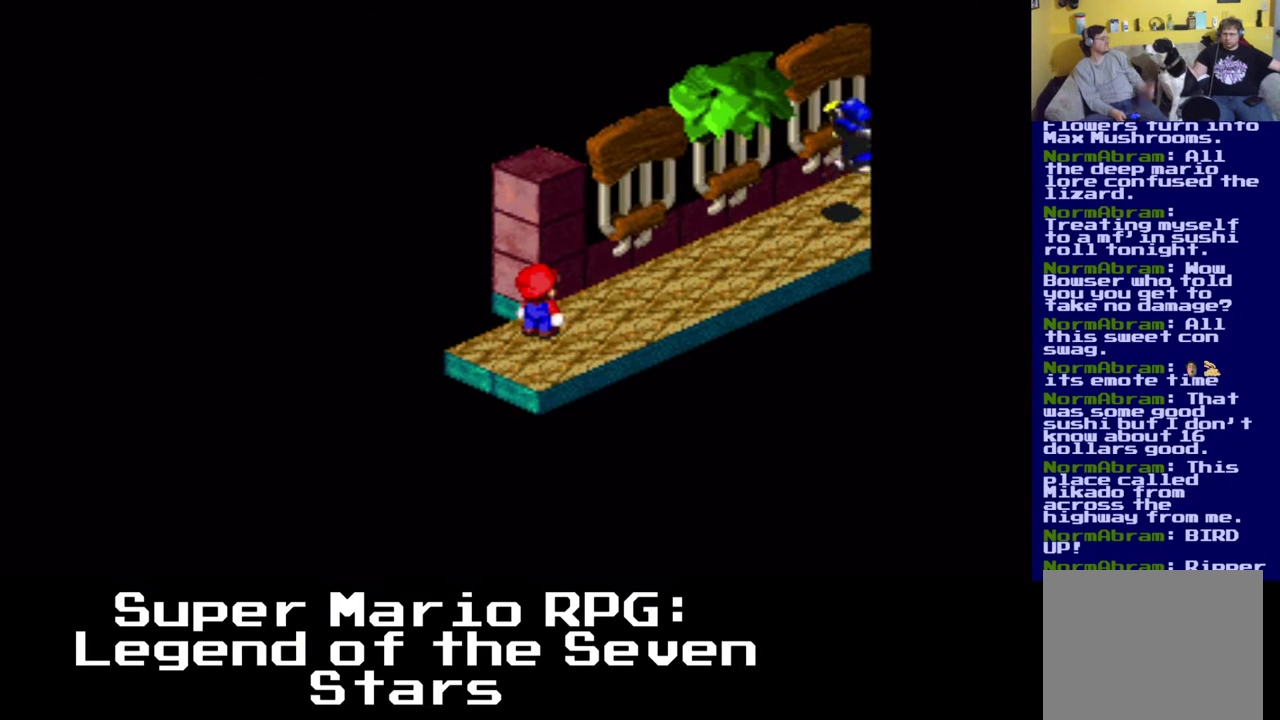
{"buttons": [], "left_stick": "center", "events": []}
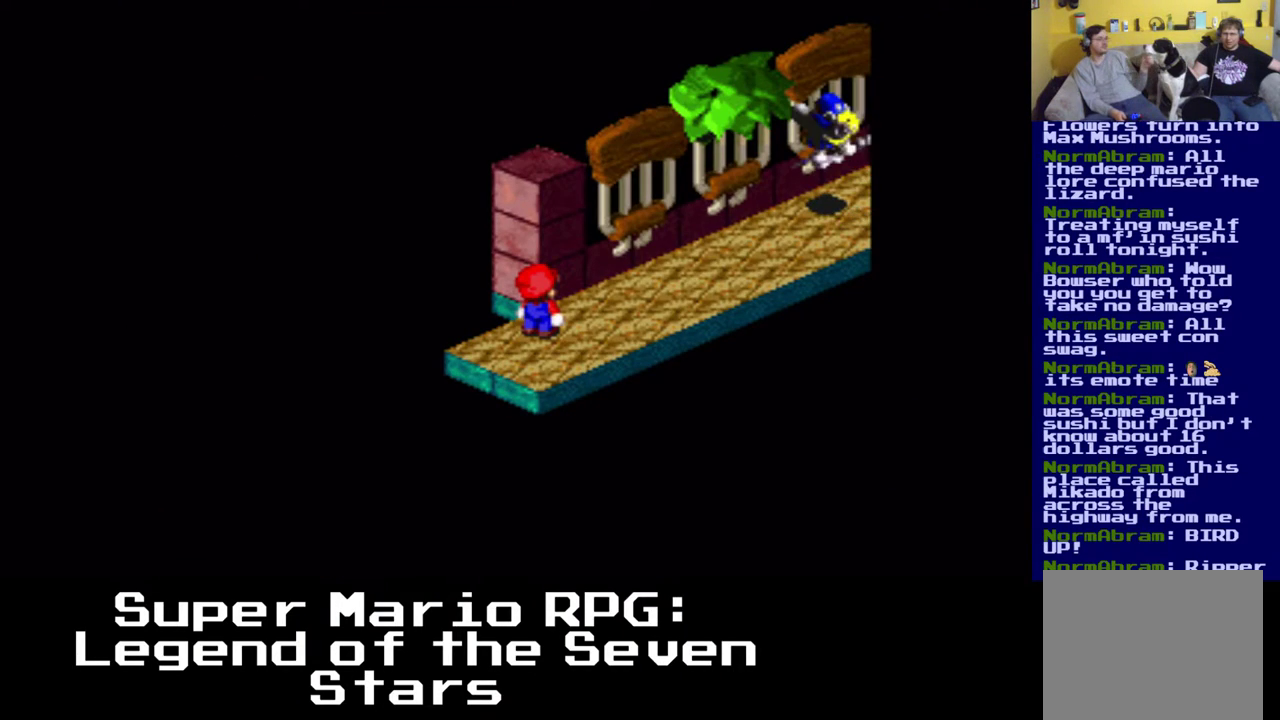
{"buttons": [], "left_stick": "center", "events": []}
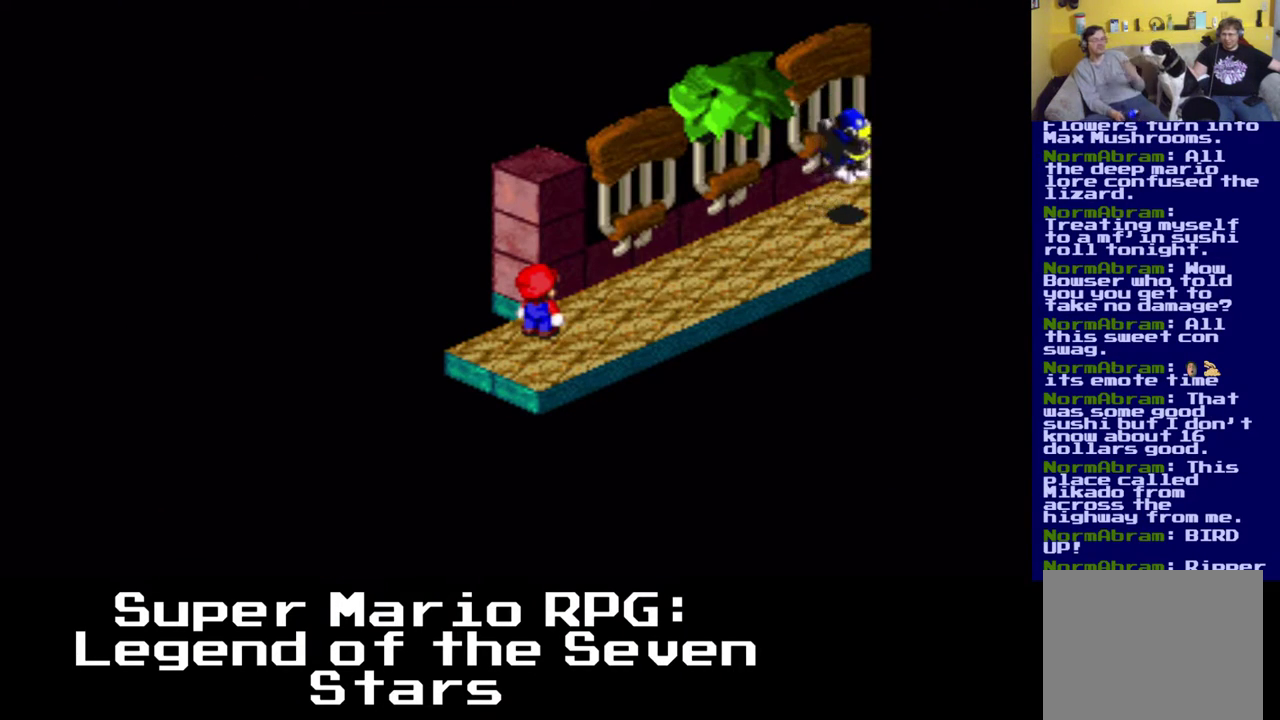
{"buttons": [], "left_stick": "center", "events": []}
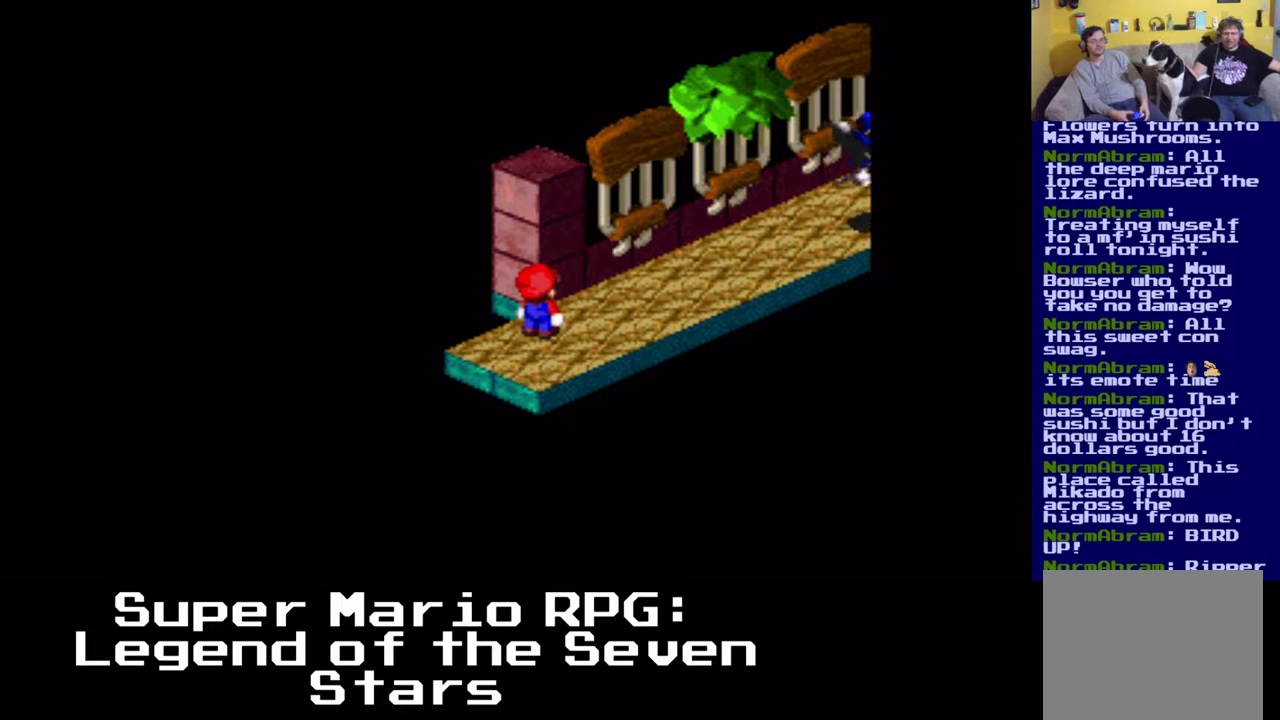
{"buttons": ["X", "DPAD_UP"], "left_stick": "center", "events": [[333, "DPAD_UP", "down"], [417, "X", "down"]]}
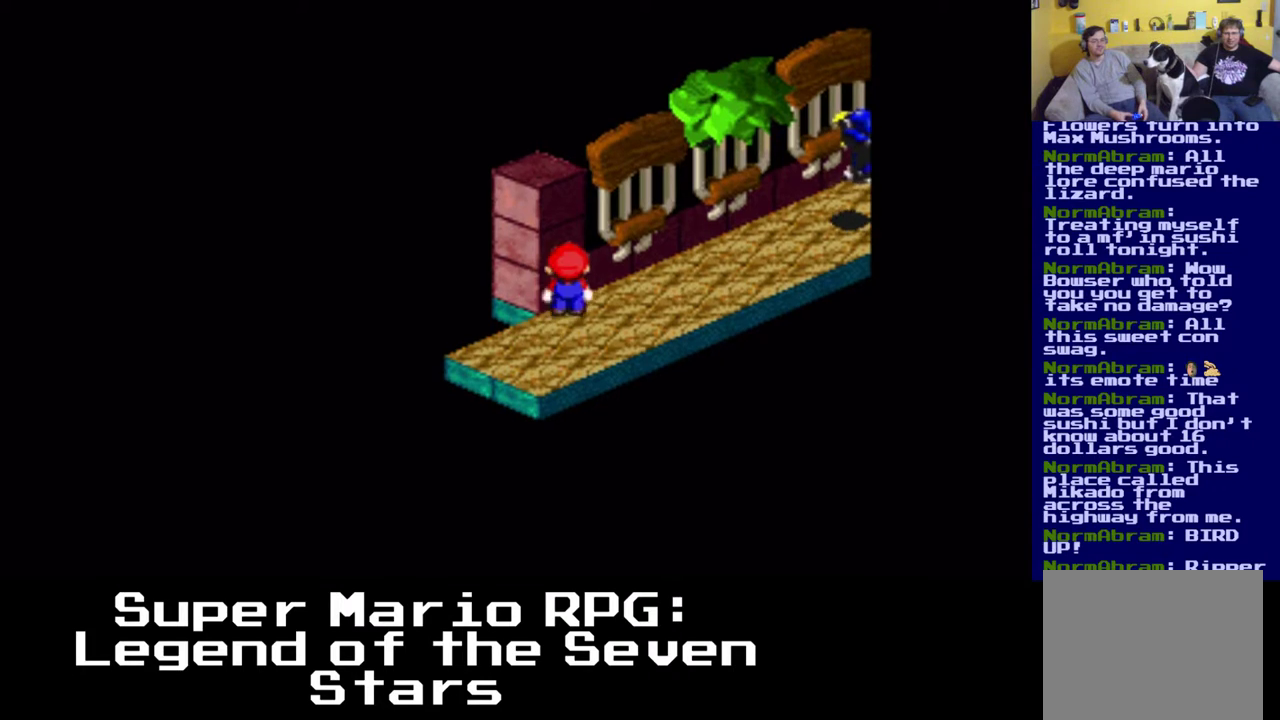
{"buttons": ["X", "DPAD_RIGHT"], "left_stick": "center", "events": [[117, "DPAD_RIGHT", "down"], [283, "DPAD_DOWN", "down"], [283, "DPAD_UP", "up"], [450, "DPAD_DOWN", "up"]]}
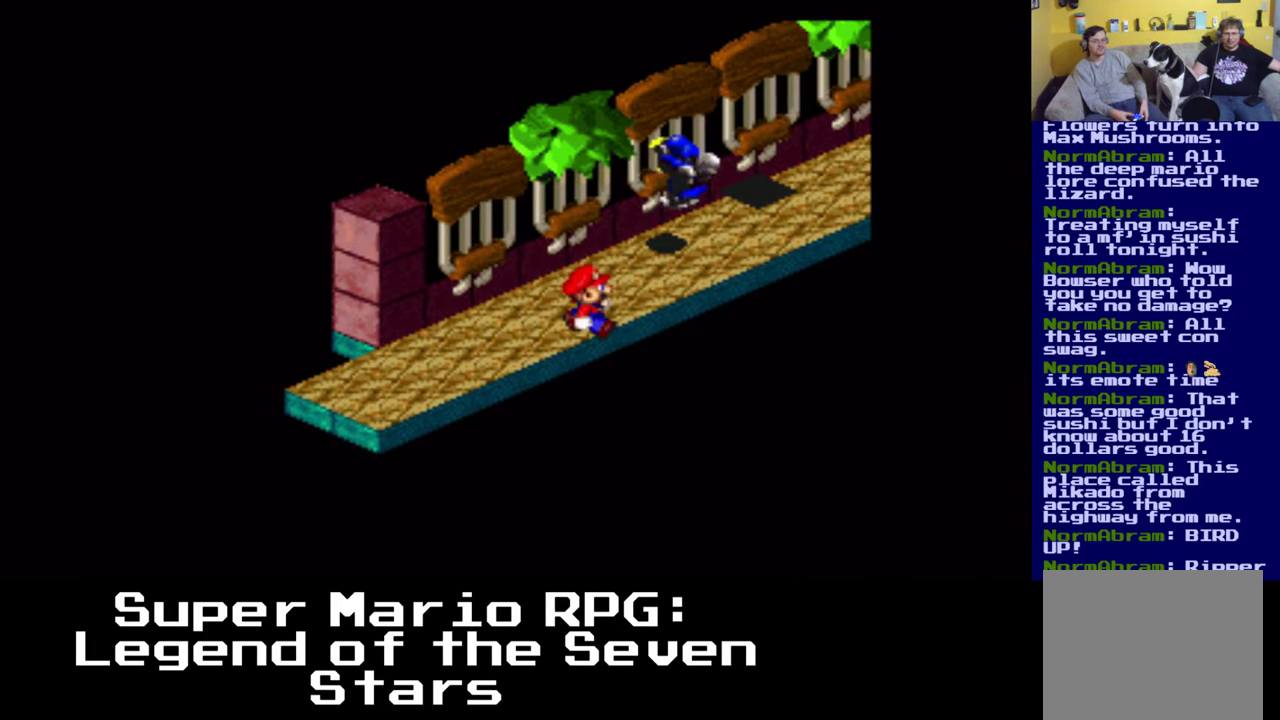
{"buttons": ["X", "DPAD_DOWN", "DPAD_LEFT"], "left_stick": "center", "events": [[50, "DPAD_RIGHT", "up"], [50, "DPAD_UP", "down"], [117, "DPAD_LEFT", "down"], [300, "DPAD_DOWN", "down"], [300, "DPAD_LEFT", "up"], [300, "DPAD_UP", "up"], [317, "DPAD_RIGHT", "down"], [500, "DPAD_LEFT", "down"], [500, "DPAD_RIGHT", "up"]]}
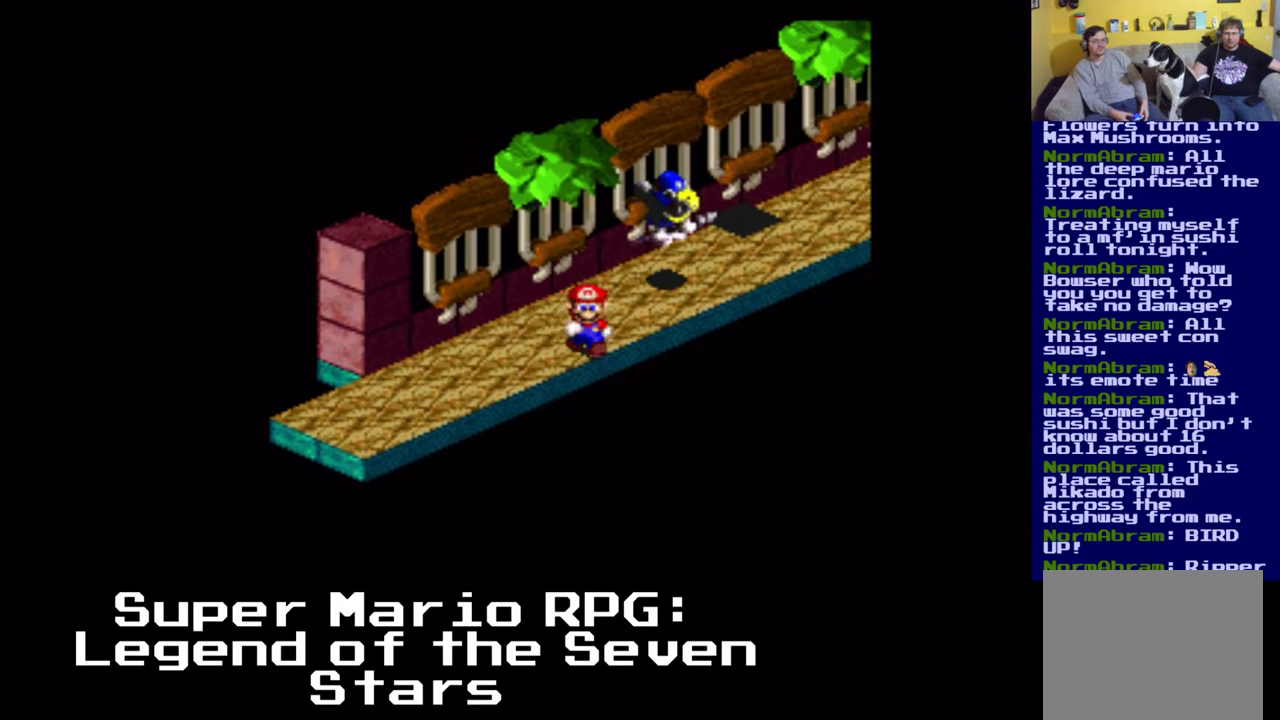
{"buttons": ["X", "DPAD_UP"], "left_stick": "center", "events": [[67, "DPAD_DOWN", "up"], [133, "DPAD_UP", "down"], [167, "DPAD_LEFT", "up"]]}
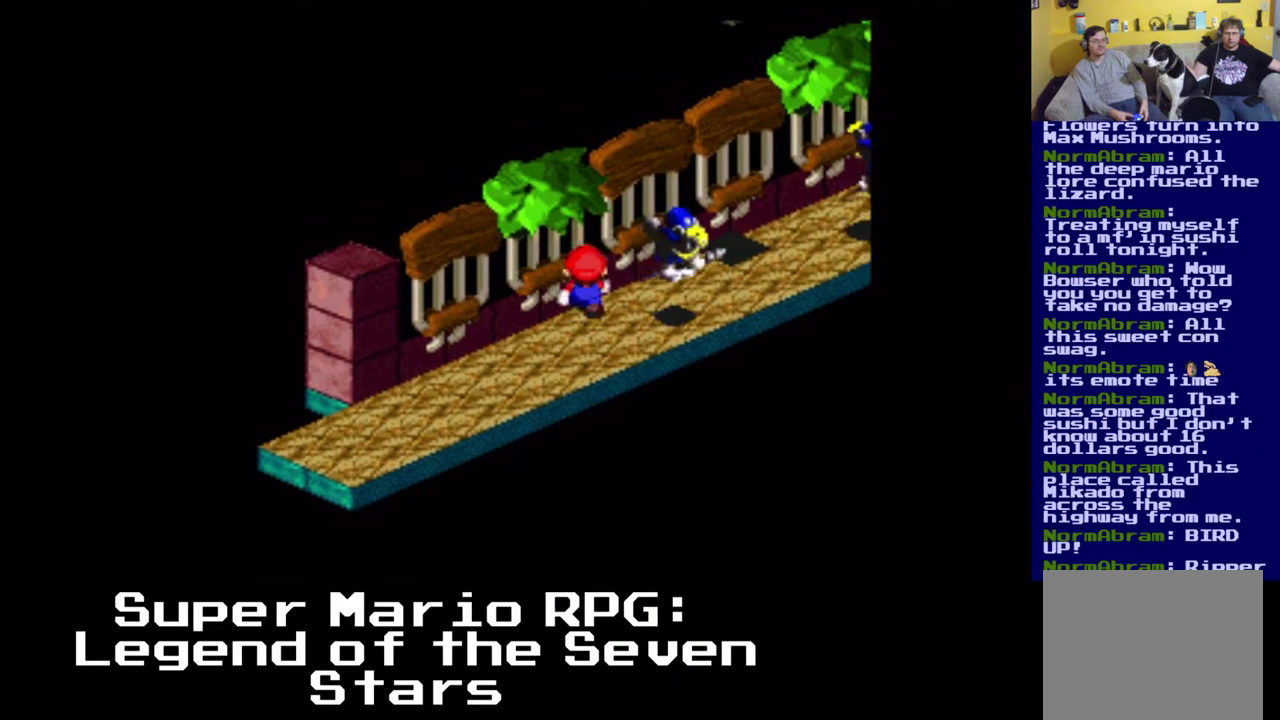
{"buttons": ["X", "DPAD_DOWN", "DPAD_RIGHT"], "left_stick": "center", "events": [[317, "DPAD_RIGHT", "down"], [333, "DPAD_UP", "up"], [433, "DPAD_DOWN", "down"]]}
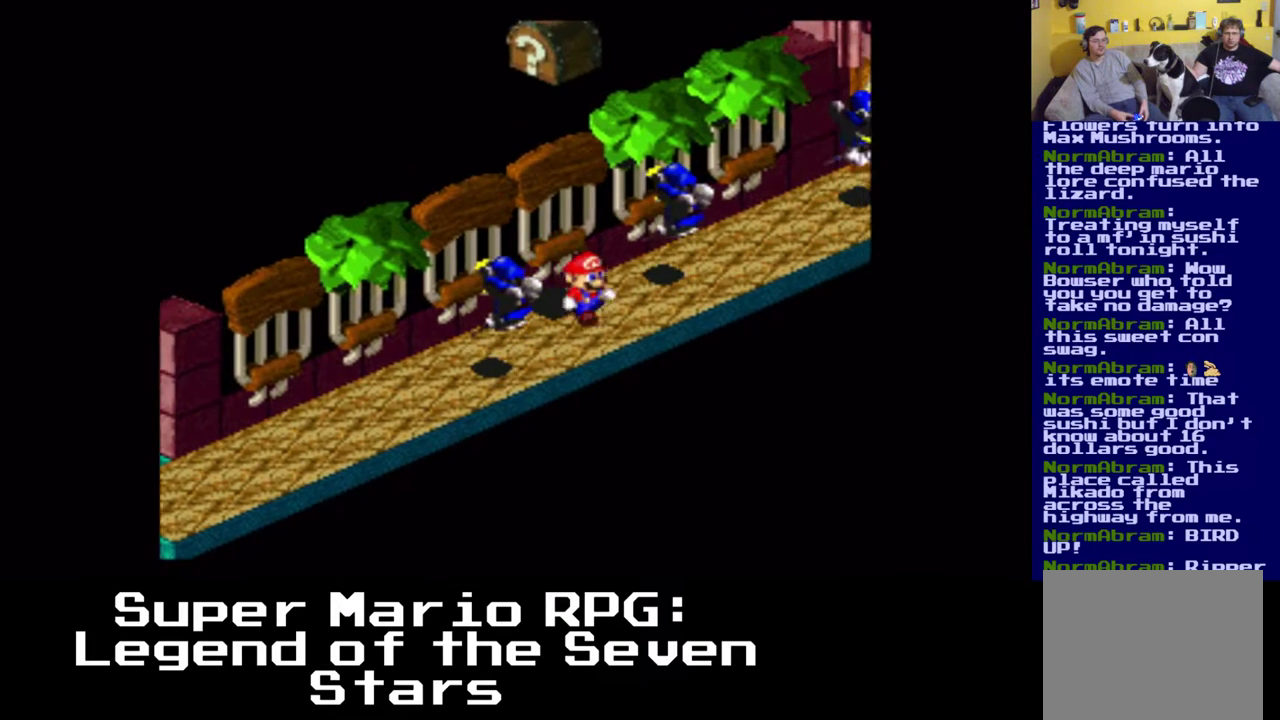
{"buttons": ["X", "DPAD_UP", "DPAD_LEFT"], "left_stick": "center", "events": [[167, "DPAD_DOWN", "up"], [250, "DPAD_RIGHT", "up"], [367, "DPAD_LEFT", "down"], [400, "DPAD_UP", "down"]]}
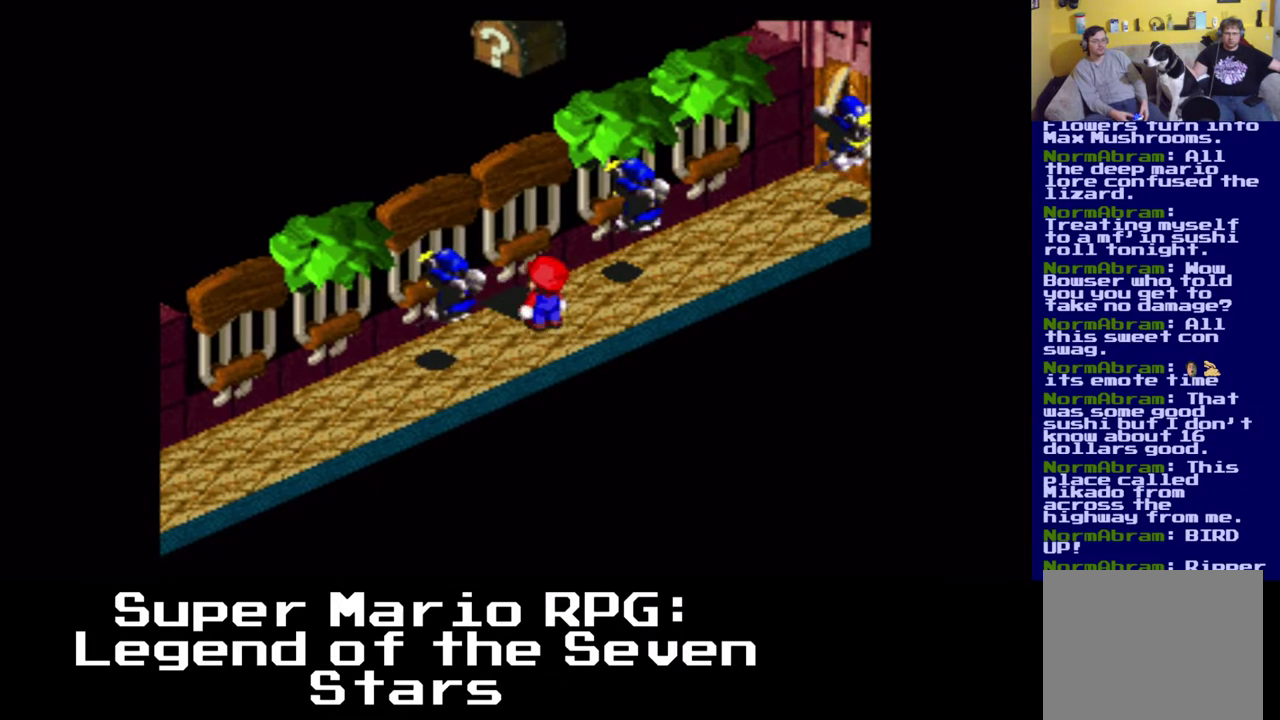
{"buttons": ["A", "X"], "left_stick": "center", "events": [[117, "DPAD_LEFT", "up"], [133, "DPAD_UP", "up"], [250, "A", "down"]]}
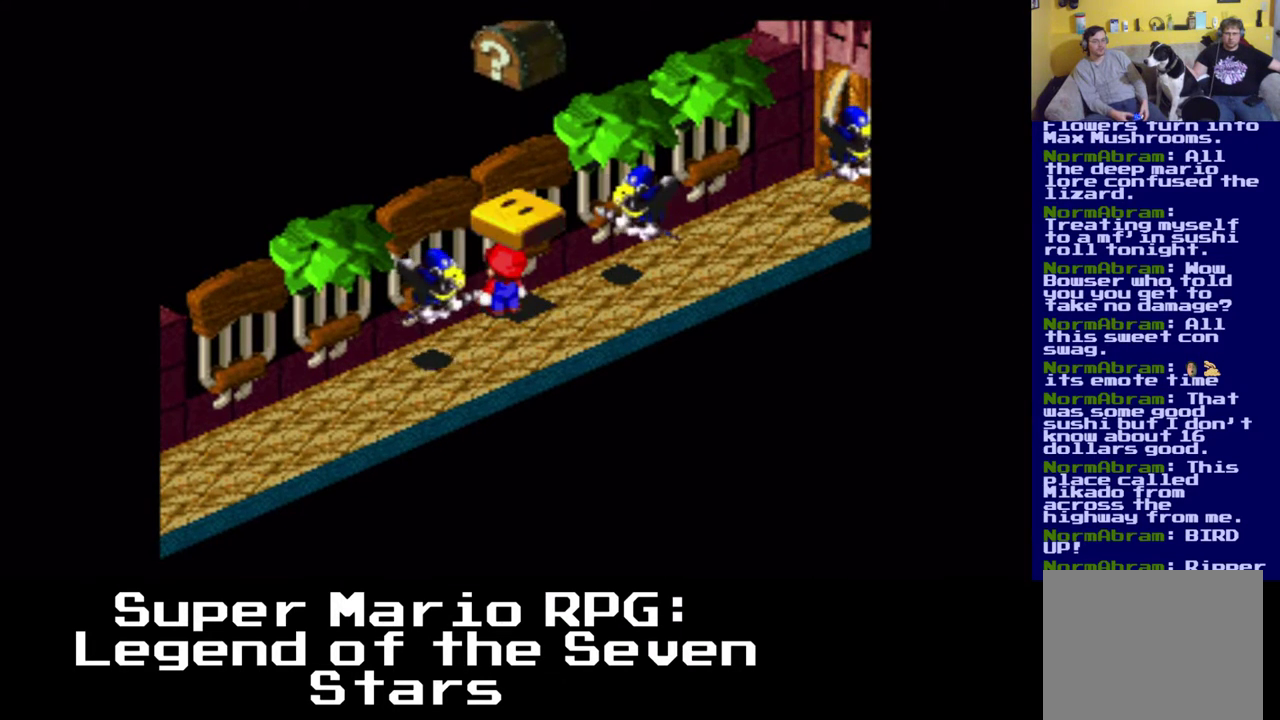
{"buttons": ["X", "DPAD_DOWN", "DPAD_RIGHT"], "left_stick": "center", "events": [[233, "A", "up"], [350, "DPAD_RIGHT", "down"], [417, "DPAD_DOWN", "down"]]}
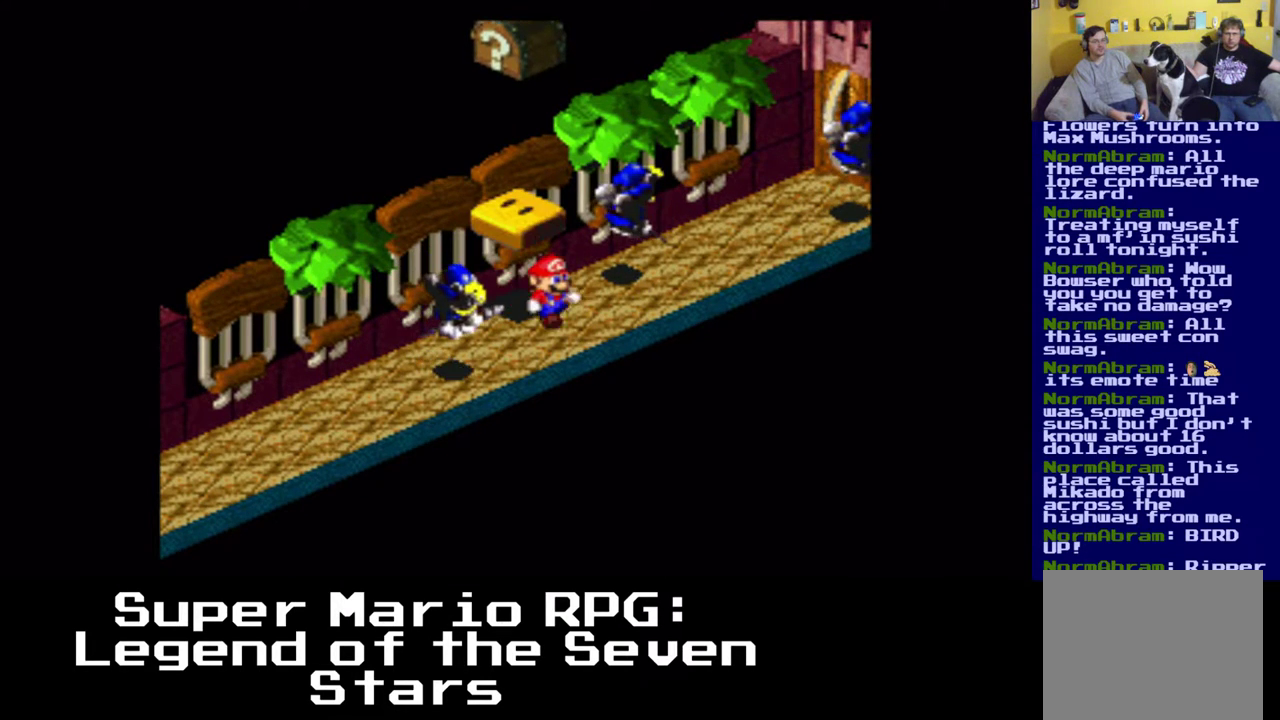
{"buttons": ["A", "X", "DPAD_UP", "DPAD_LEFT"], "left_stick": "center", "events": [[133, "DPAD_DOWN", "up"], [133, "DPAD_RIGHT", "up"], [217, "A", "down"], [350, "DPAD_LEFT", "down"], [350, "DPAD_UP", "down"]]}
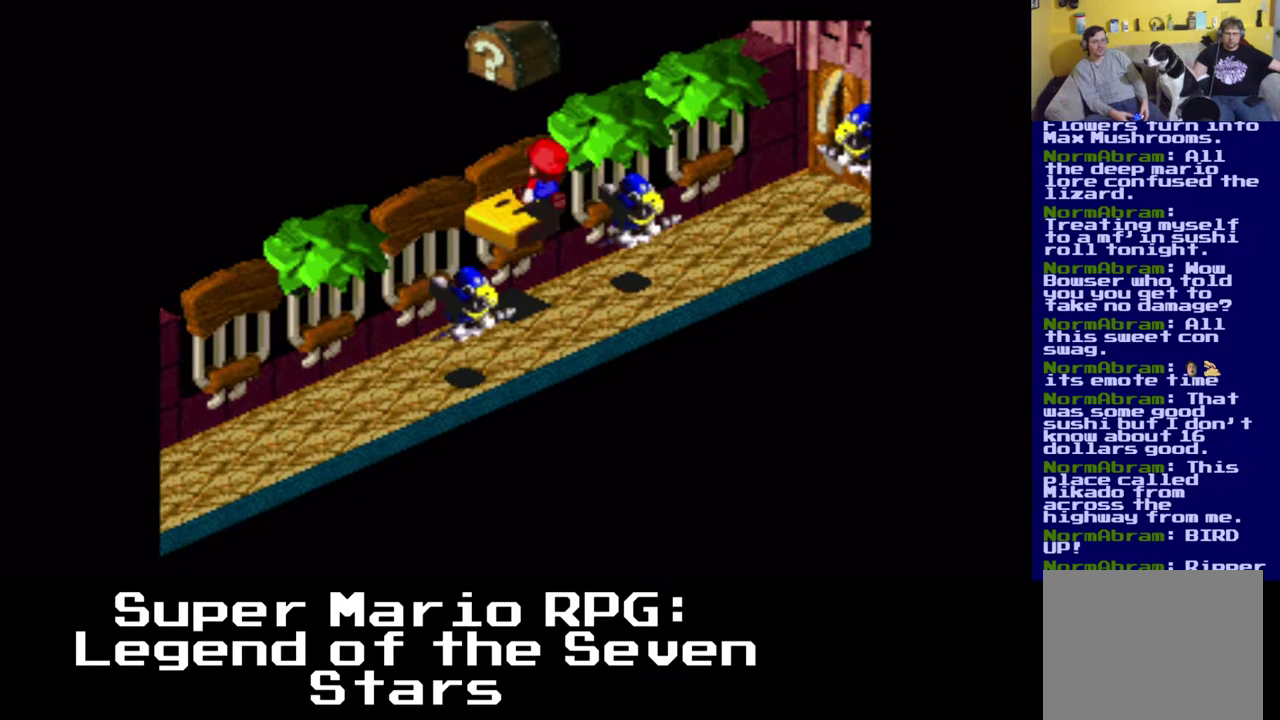
{"buttons": ["A", "X"], "left_stick": "center", "events": [[133, "A", "up"], [133, "DPAD_LEFT", "up"], [133, "DPAD_UP", "up"], [283, "A", "down"]]}
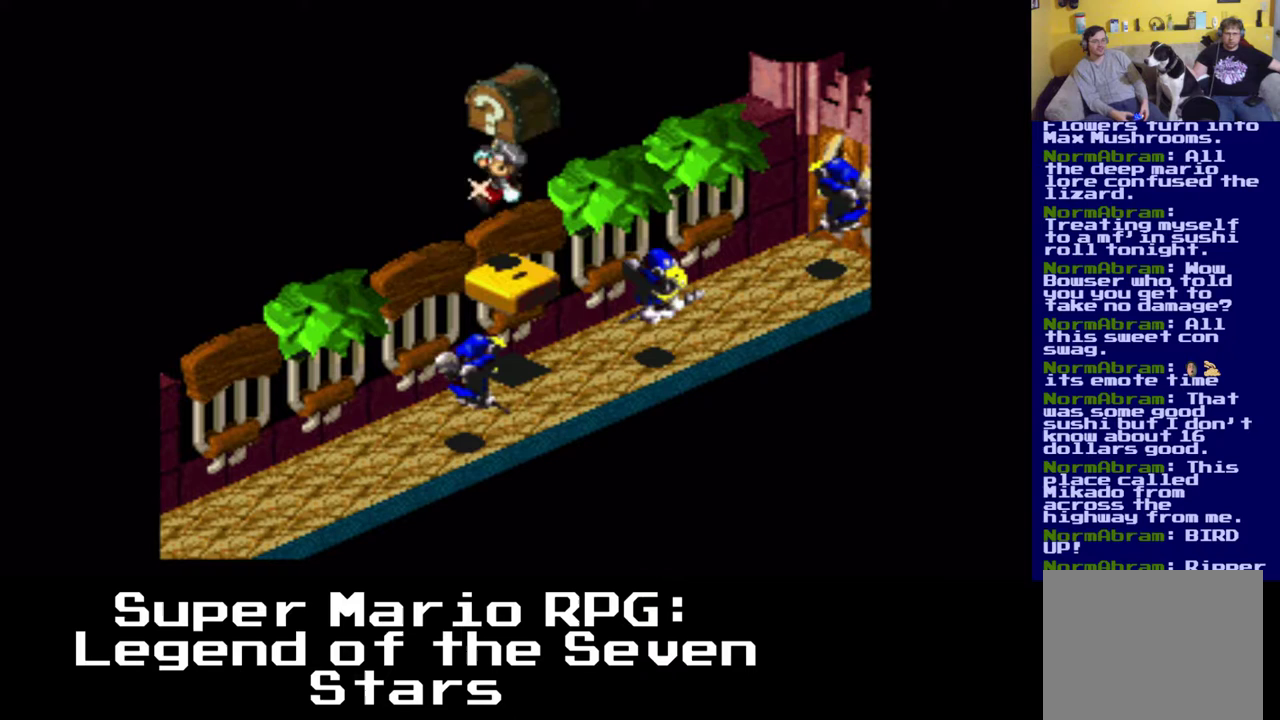
{"buttons": ["X"], "left_stick": "center", "events": [[117, "A", "up"]]}